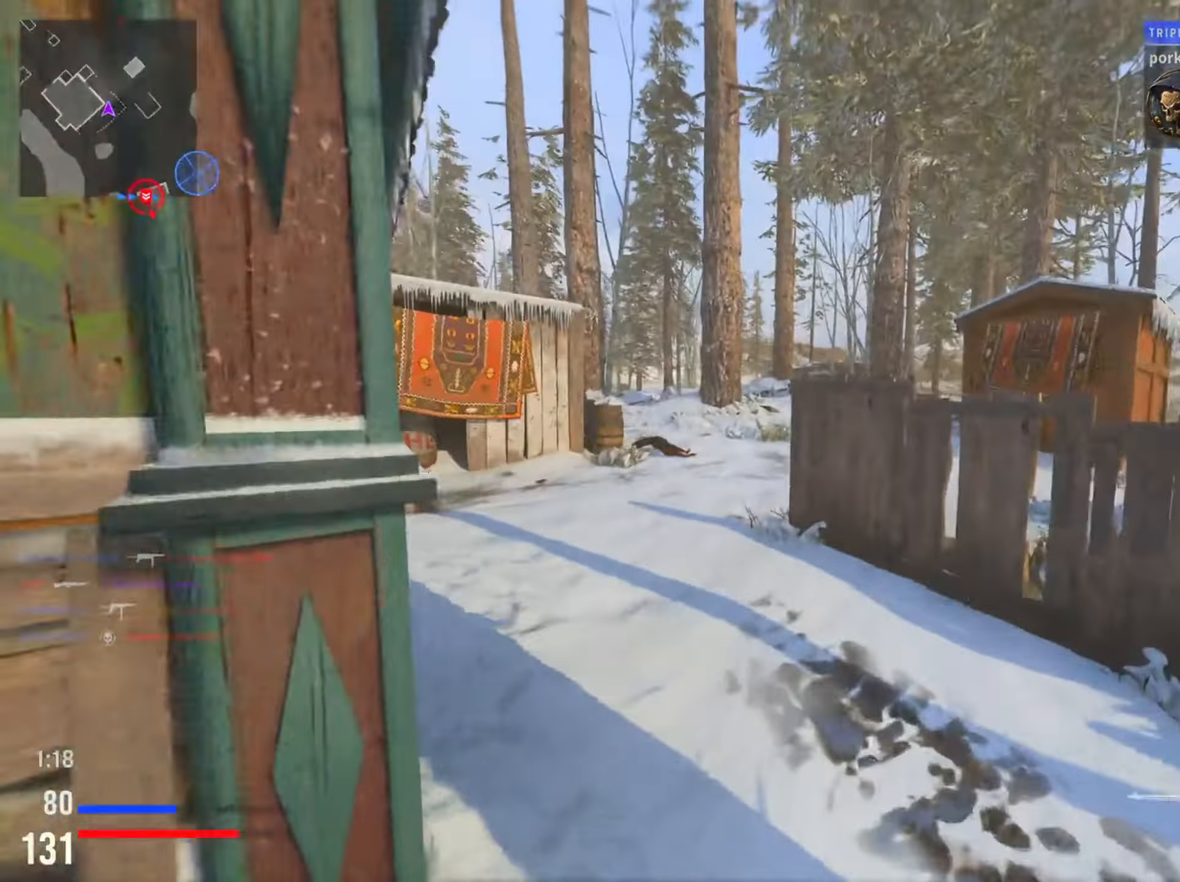
Gameplay with a controller (PlayStation layout); each line is a JSON object with the inputs held at the frame after it. "events" lists button and stick changes between this image and that frame as [ms after this image, input, new state], when the widget could be followed in between.
{"buttons": [], "left_stick": "left", "right_stick": "center", "events": [[50, "left_stick", "up-left"], [317, "left_stick", "left"]]}
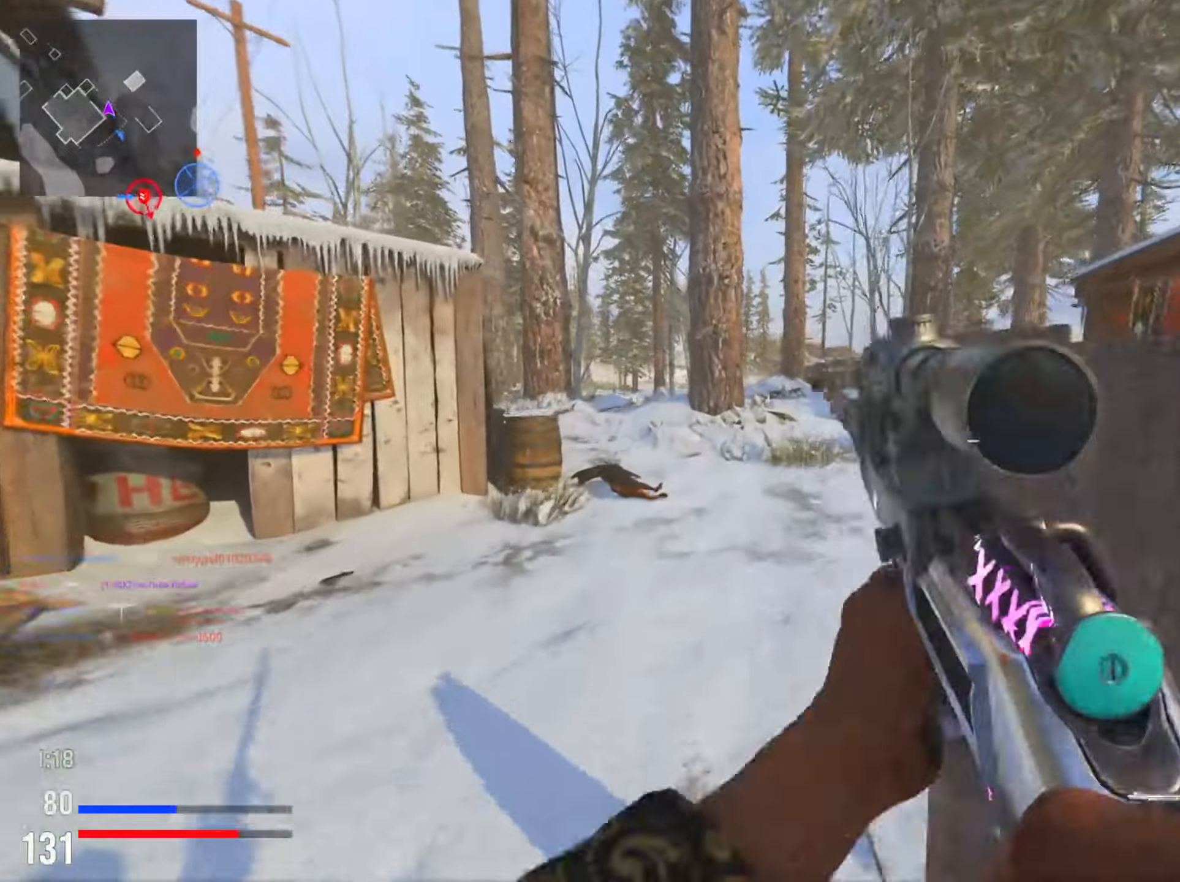
{"buttons": [], "left_stick": "up", "right_stick": "center", "events": [[67, "left_stick", "up-left"], [333, "TRIANGLE", "down"], [333, "left_stick", "up"], [434, "TRIANGLE", "up"]]}
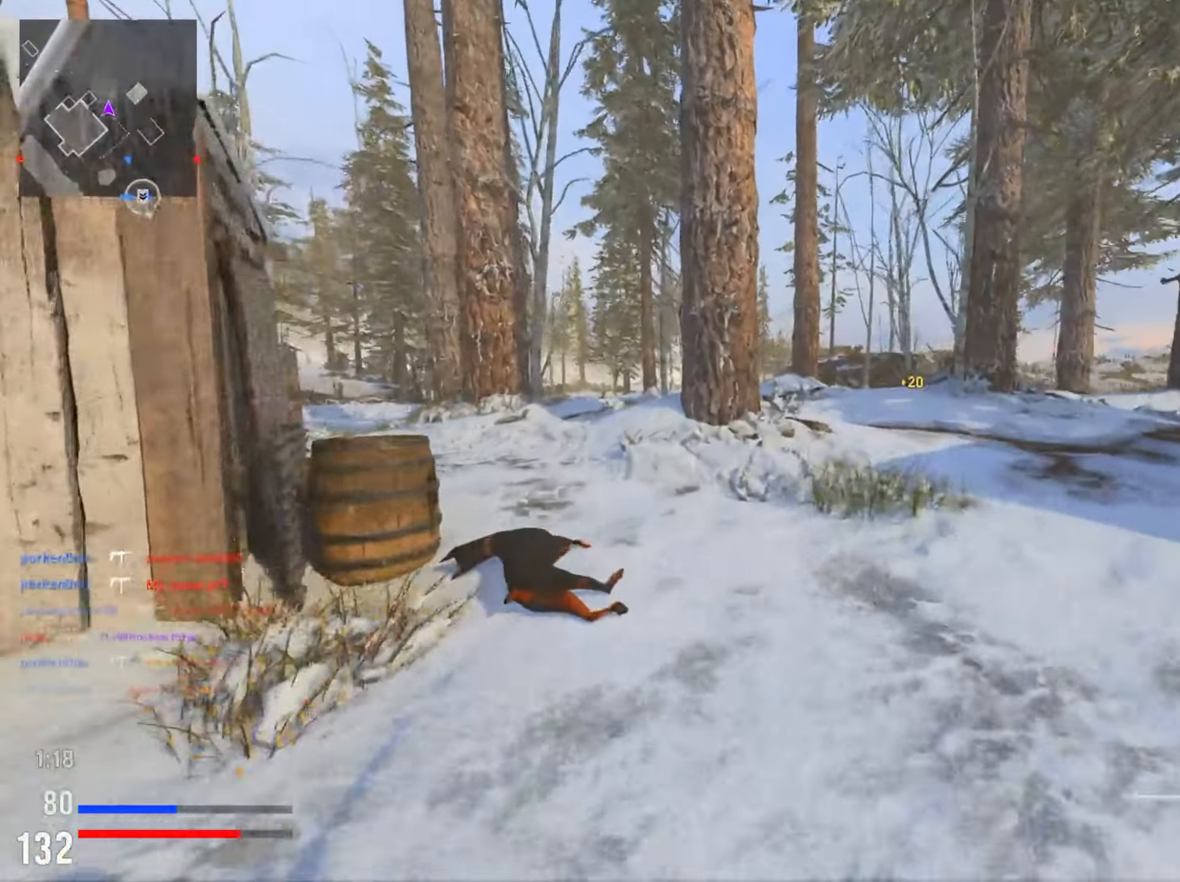
{"buttons": [], "left_stick": "up", "right_stick": "right", "events": [[434, "right_stick", "right"]]}
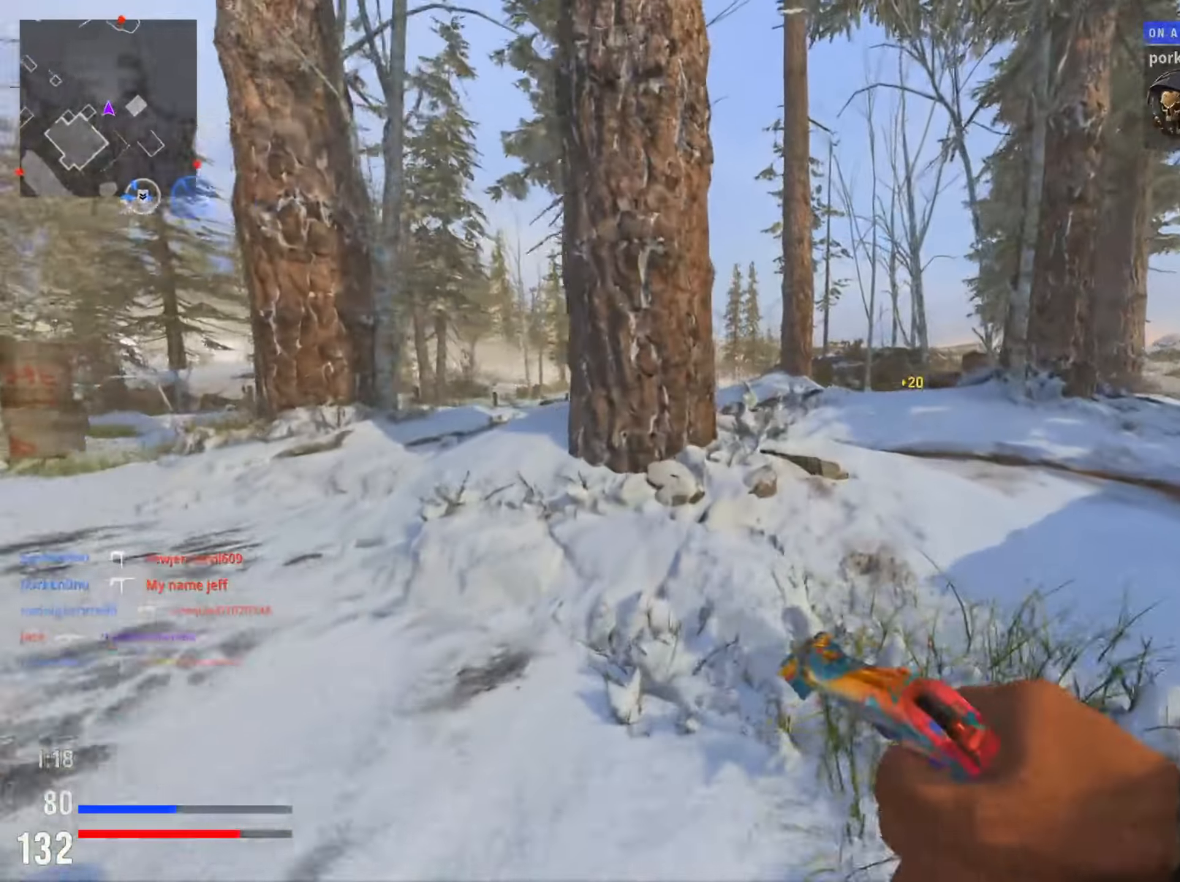
{"buttons": [], "left_stick": "up", "right_stick": "center", "events": [[16, "right_stick", "center"], [267, "TRIANGLE", "down"], [367, "TRIANGLE", "up"]]}
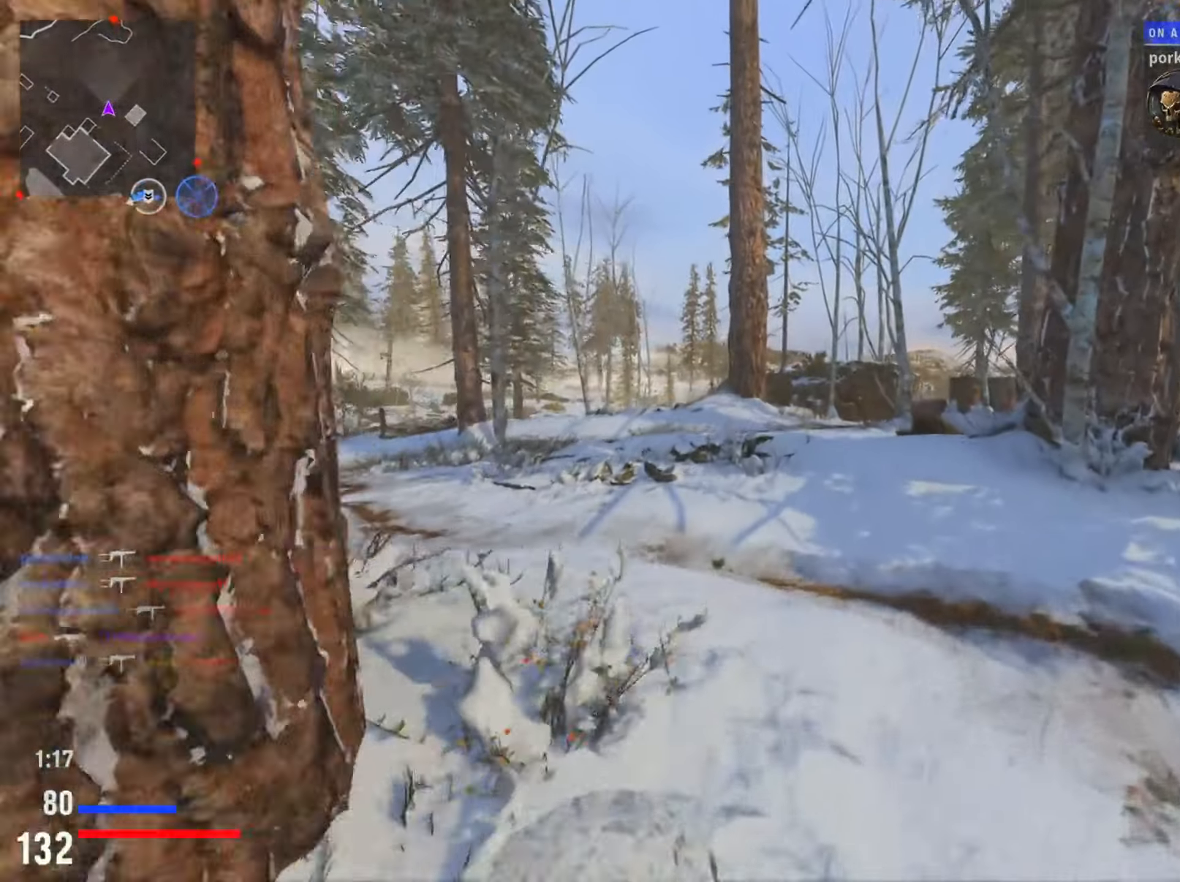
{"buttons": [], "left_stick": "up", "right_stick": "center"}
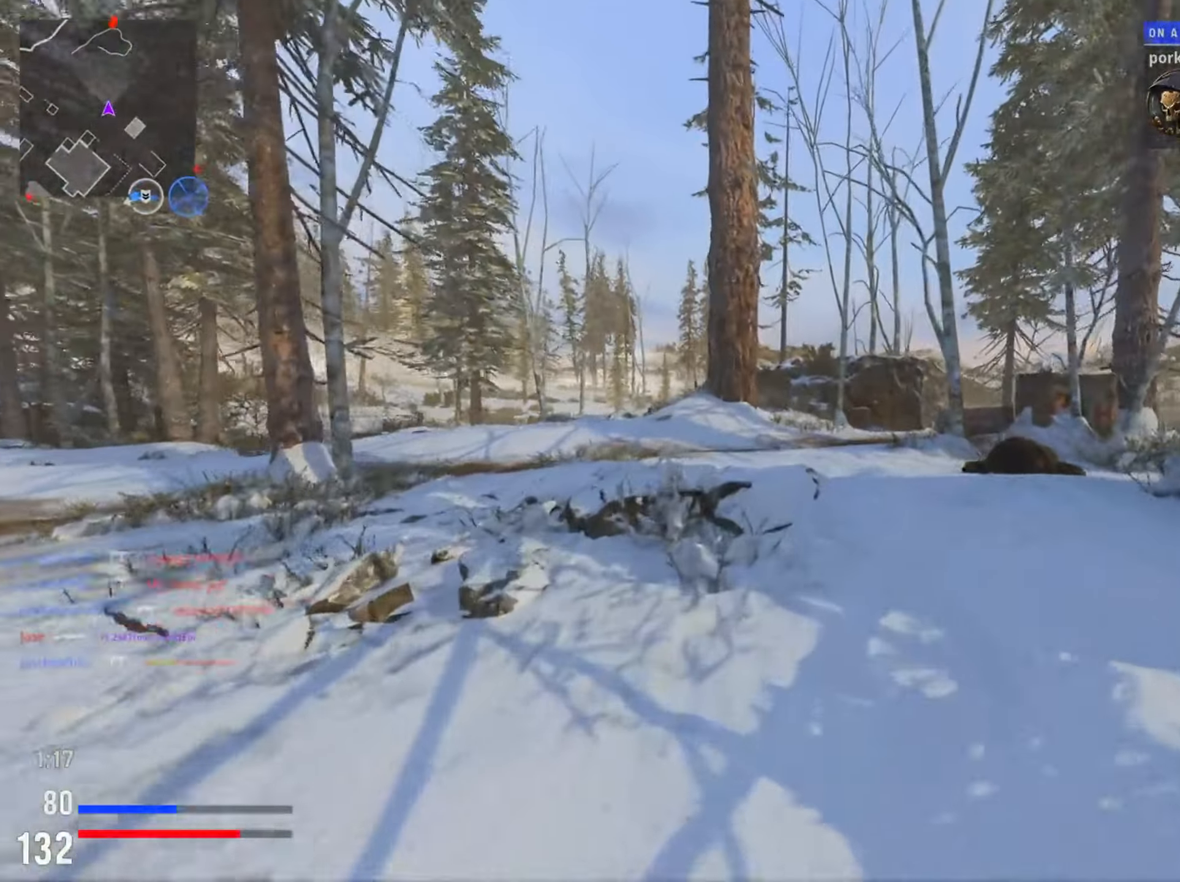
{"buttons": [], "left_stick": "up", "right_stick": "center", "events": [[267, "right_stick", "down-right"], [400, "right_stick", "center"]]}
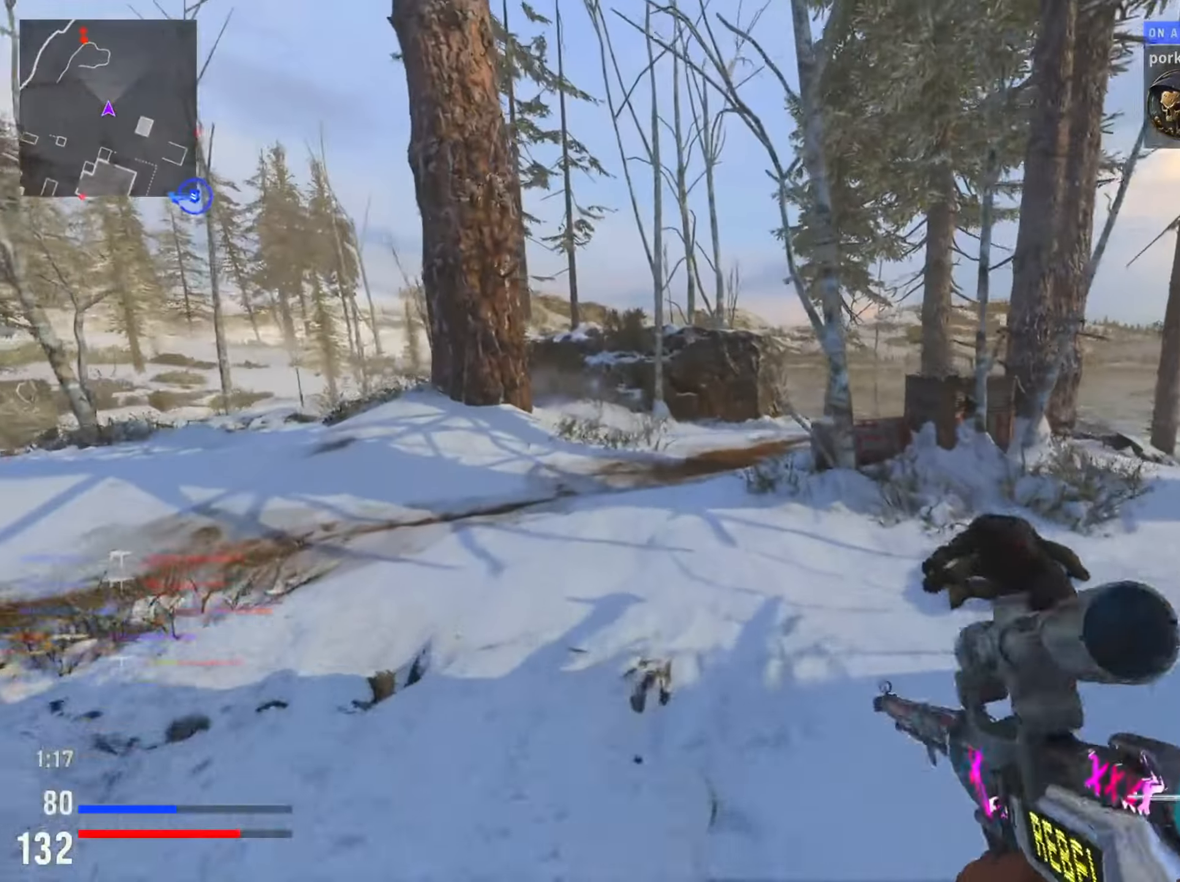
{"buttons": [], "left_stick": "up-left", "right_stick": "center", "events": [[351, "right_stick", "right"], [417, "left_stick", "up-left"], [467, "right_stick", "center"]]}
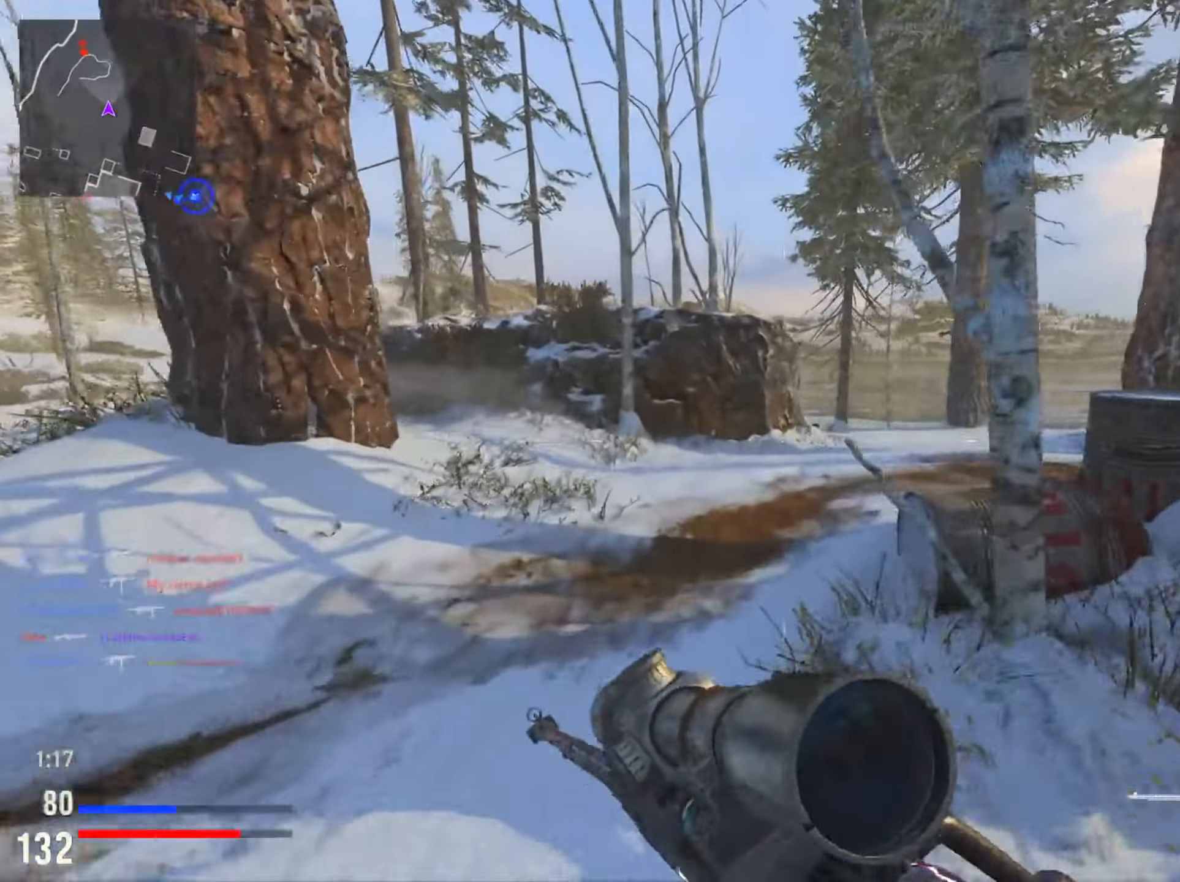
{"buttons": [], "left_stick": "up-left", "right_stick": "left", "events": [[167, "right_stick", "down-left"], [350, "right_stick", "center"], [434, "right_stick", "left"]]}
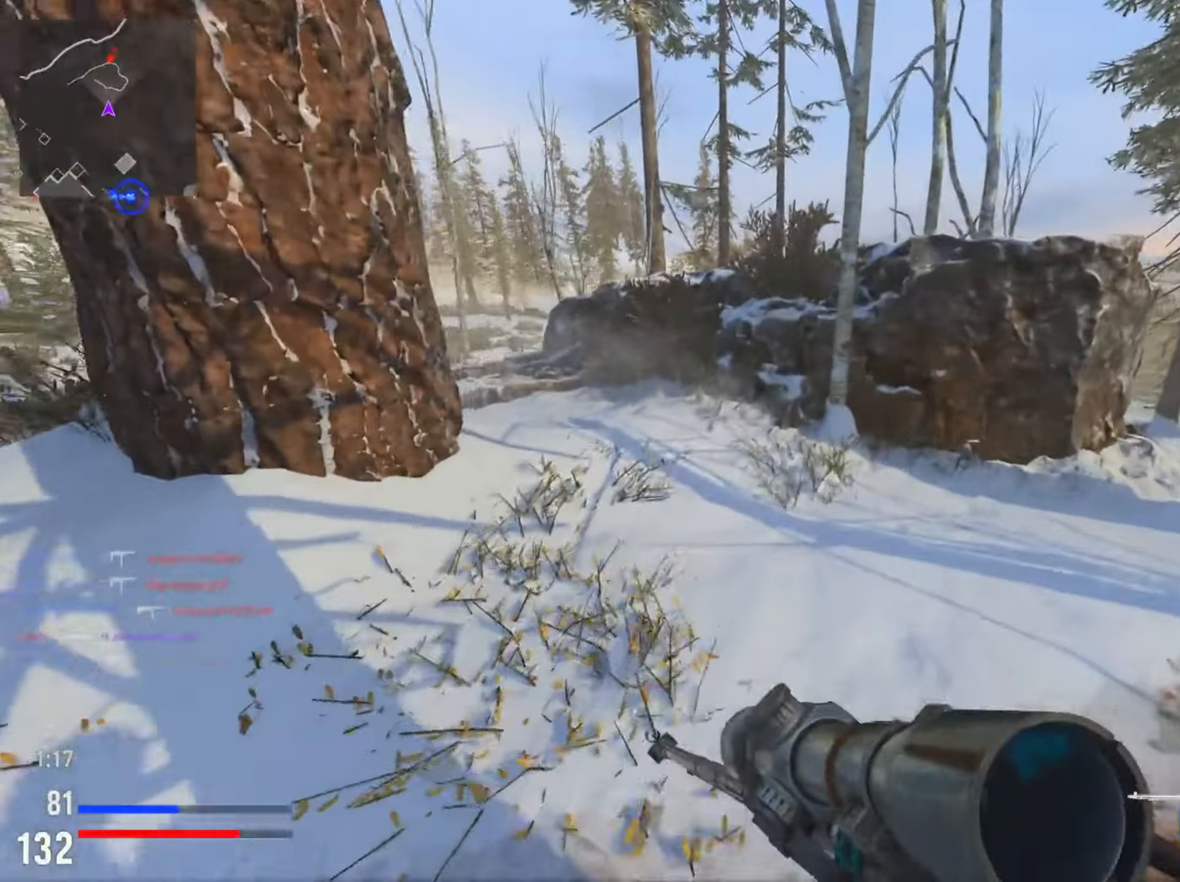
{"buttons": ["CIRCLE"], "left_stick": "up-left", "right_stick": "center", "events": [[134, "right_stick", "center"], [467, "CIRCLE", "down"]]}
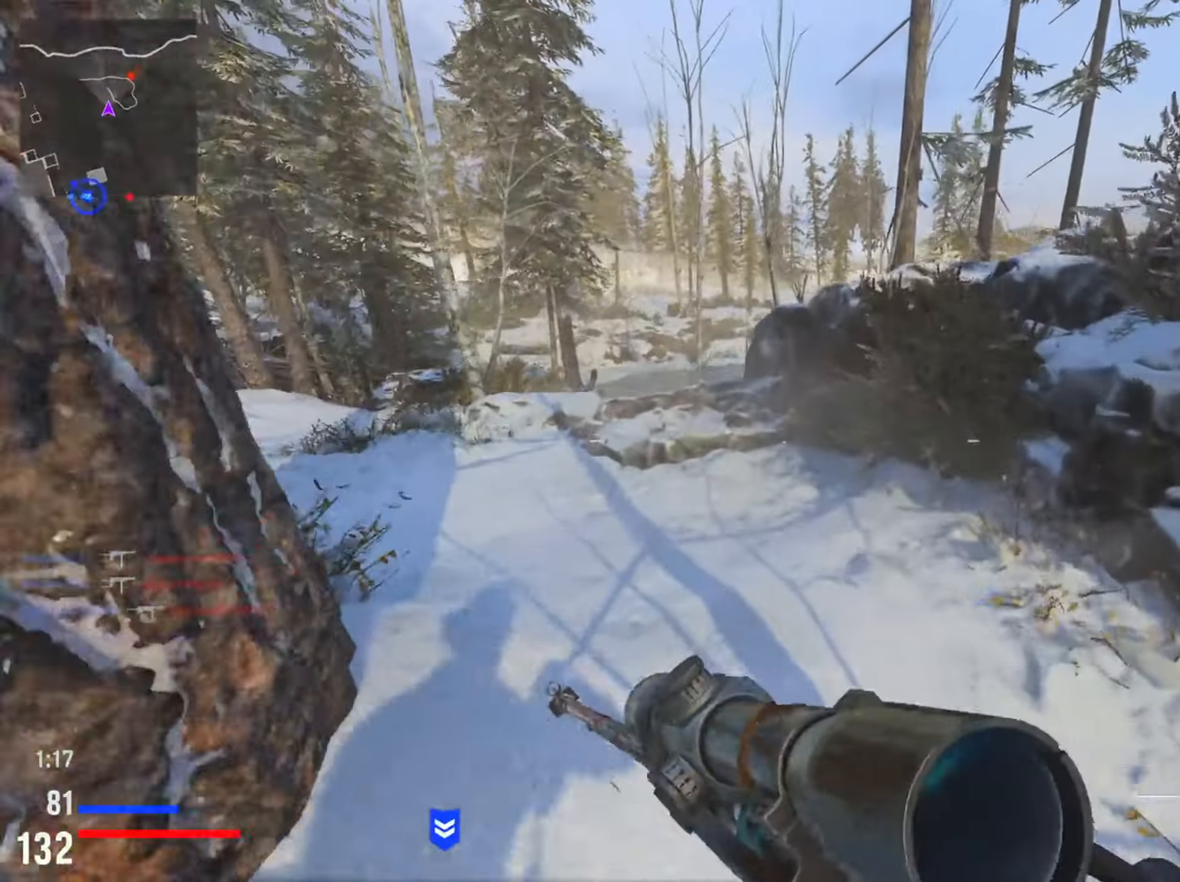
{"buttons": [], "left_stick": "up-left", "right_stick": "center", "events": [[100, "CIRCLE", "up"], [117, "right_stick", "left"], [183, "CIRCLE", "down"], [233, "R3", "down"], [233, "right_stick", "center"], [317, "R3", "up"], [350, "CIRCLE", "up"]]}
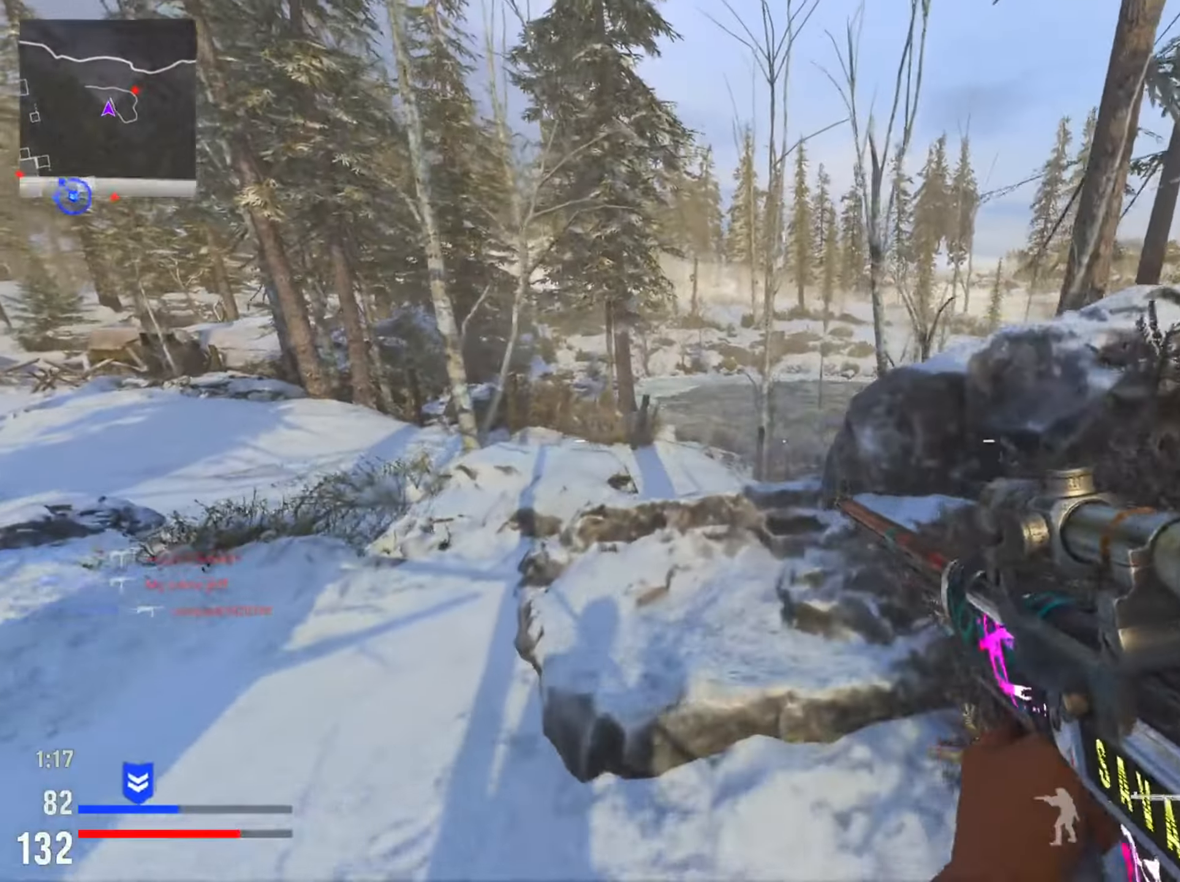
{"buttons": [], "left_stick": "up", "right_stick": "right", "events": [[234, "right_stick", "right"], [483, "left_stick", "up"]]}
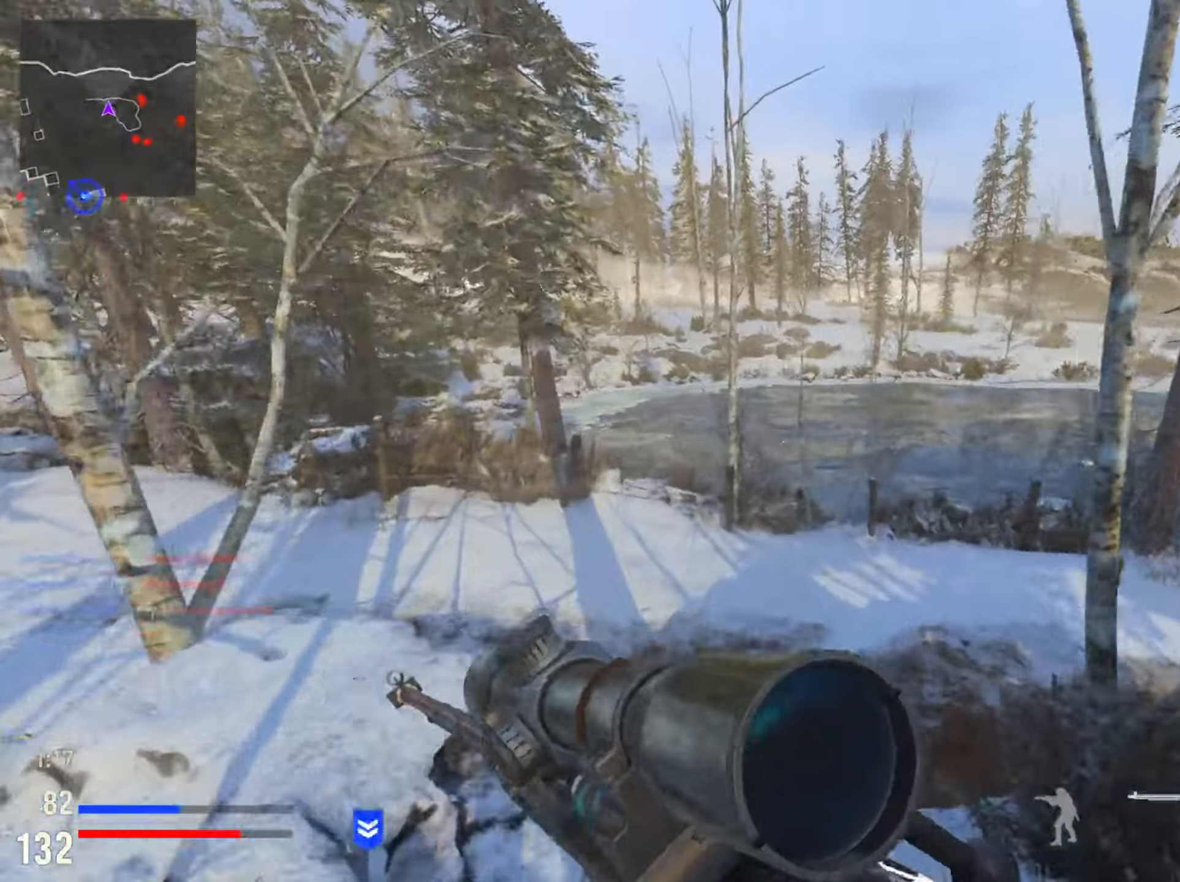
{"buttons": [], "left_stick": "left", "right_stick": "center", "events": [[334, "left_stick", "up-left"], [417, "right_stick", "center"], [501, "left_stick", "left"]]}
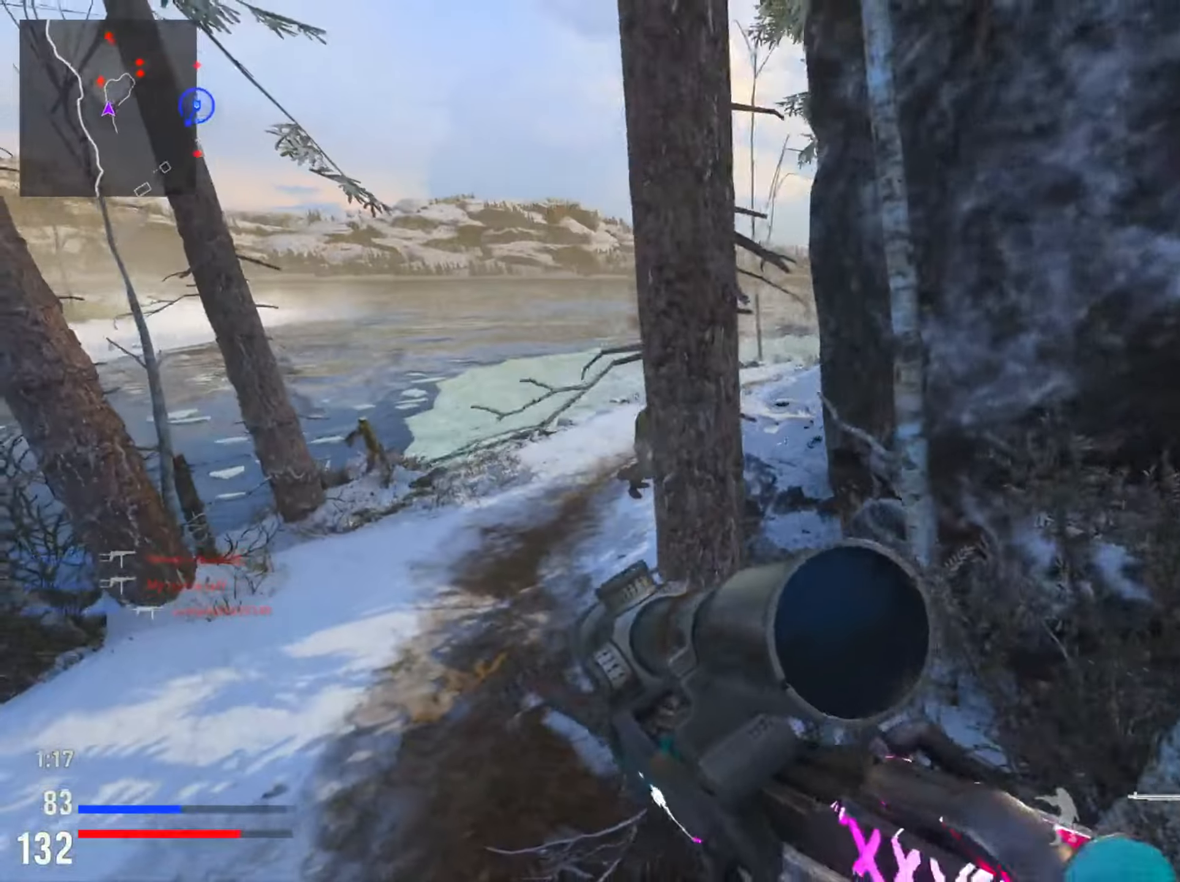
{"buttons": ["L2"], "left_stick": "left", "right_stick": "up", "events": [[50, "right_stick", "up"], [100, "L2", "down"], [216, "right_stick", "center"], [467, "right_stick", "up"]]}
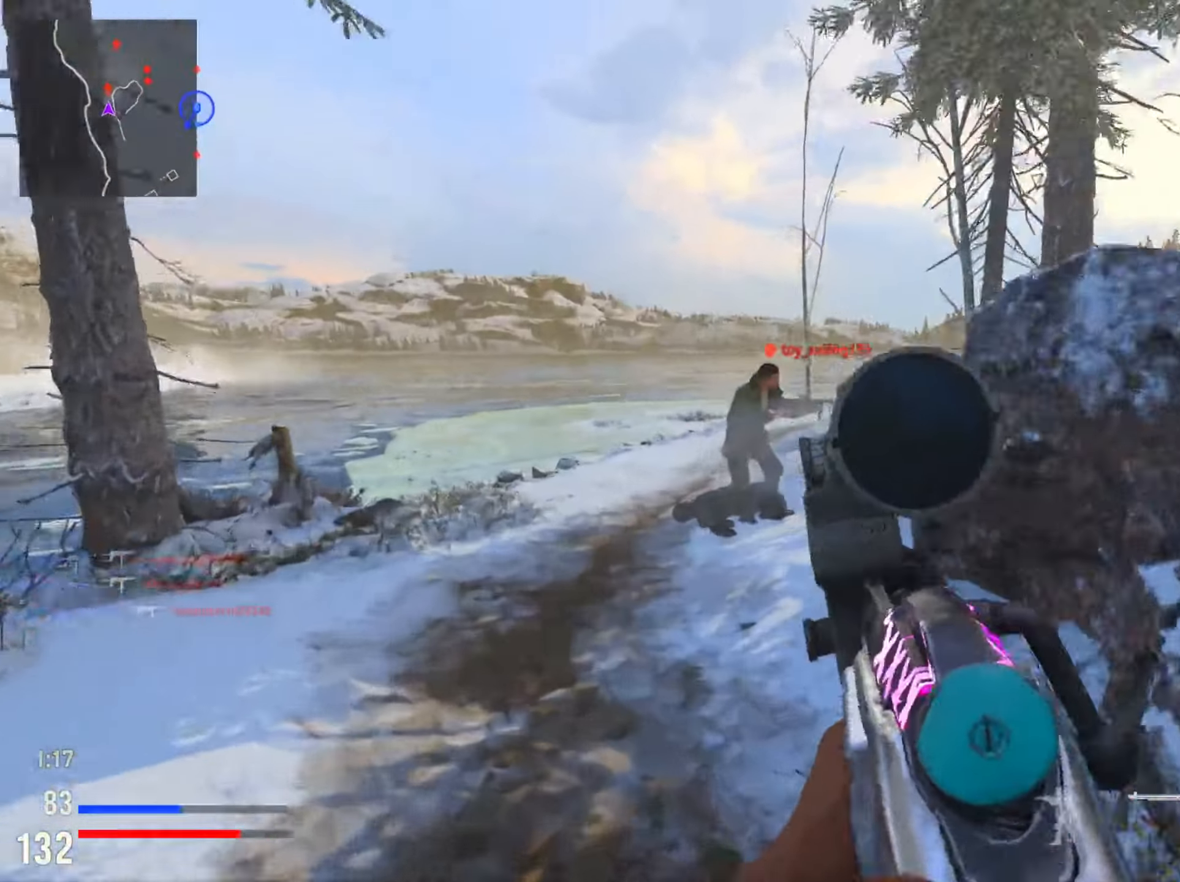
{"buttons": [], "left_stick": "up-left", "right_stick": "center", "events": [[167, "right_stick", "right"], [234, "R2", "down"], [234, "left_stick", "up-right"], [300, "right_stick", "up"], [350, "left_stick", "up-left"], [367, "R2", "up"], [400, "L2", "up"], [434, "right_stick", "center"]]}
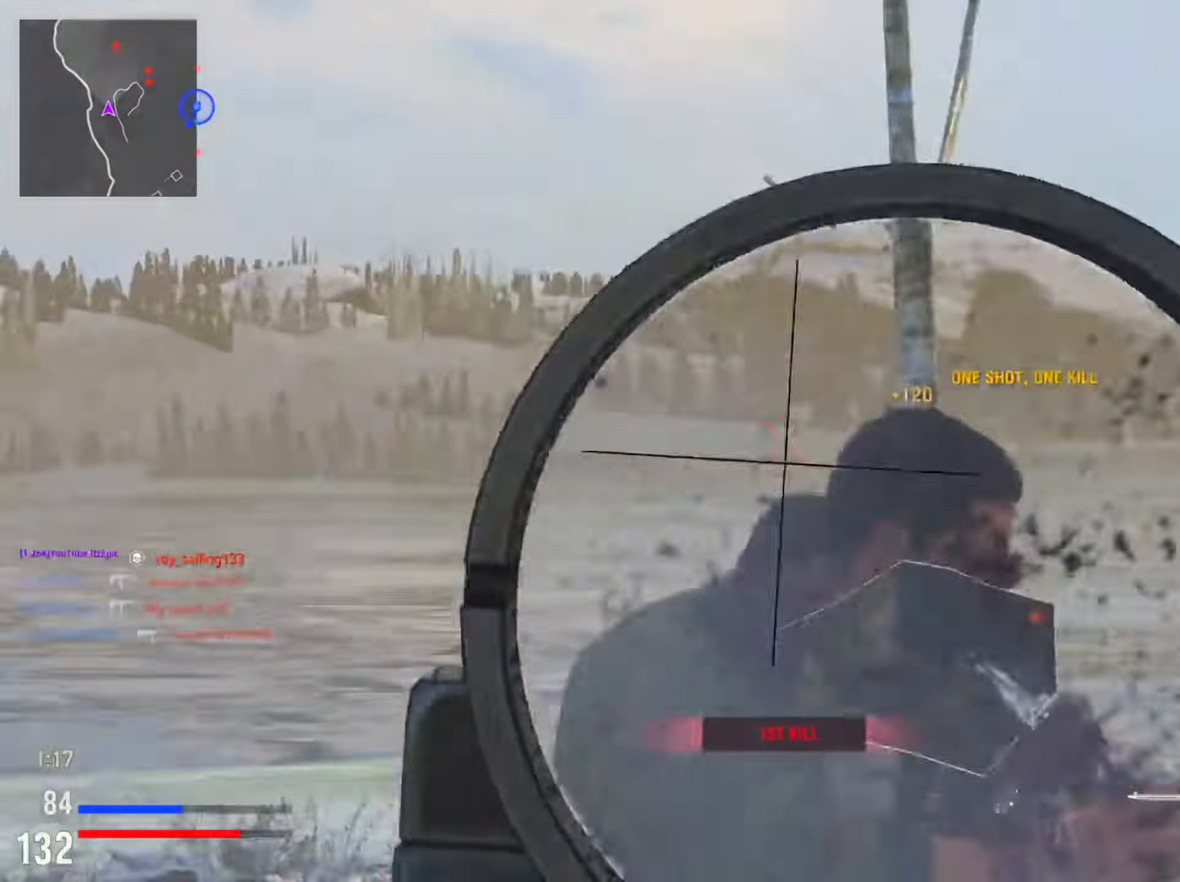
{"buttons": [], "left_stick": "up-left", "right_stick": "center", "events": [[16, "left_stick", "up"], [100, "right_stick", "down-right"], [233, "right_stick", "right"], [250, "left_stick", "up-left"], [367, "right_stick", "center"]]}
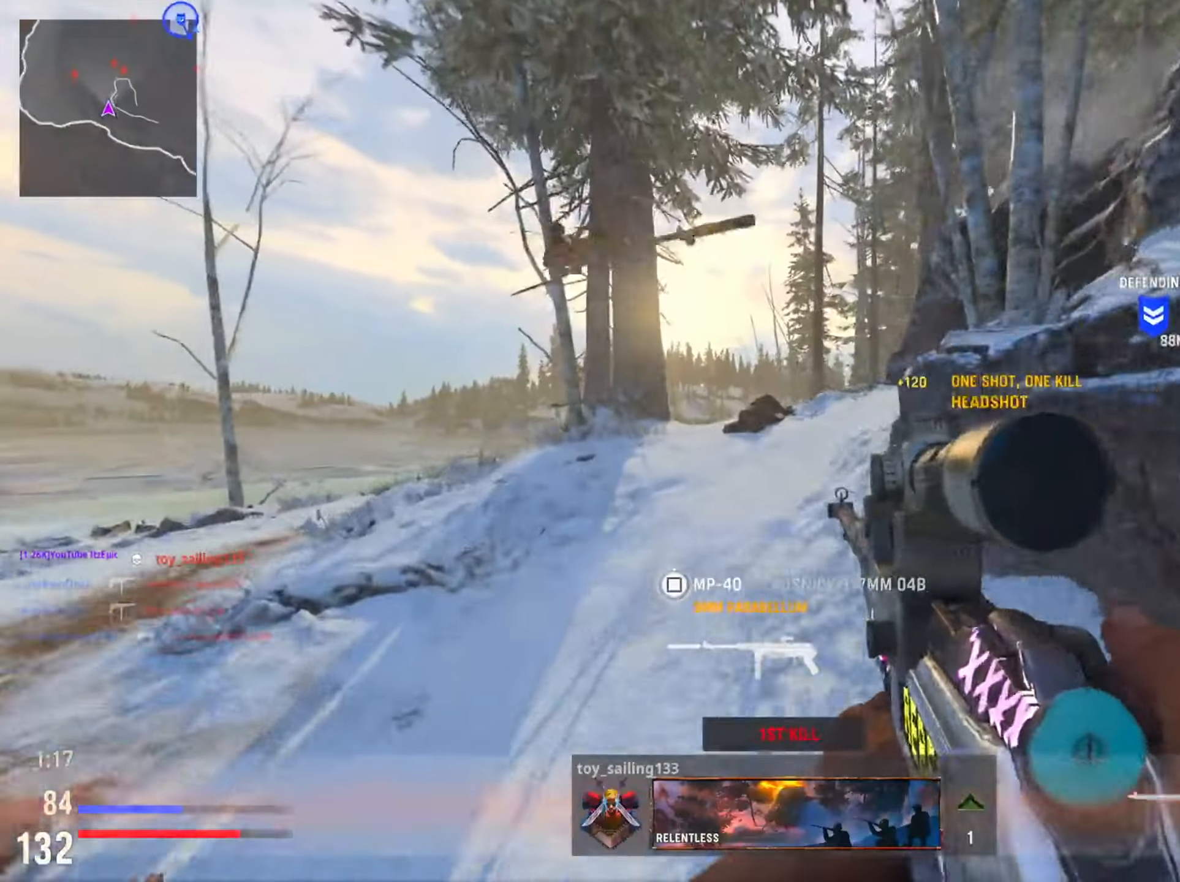
{"buttons": [], "left_stick": "up-left", "right_stick": "center", "events": [[117, "right_stick", "right"], [367, "right_stick", "center"]]}
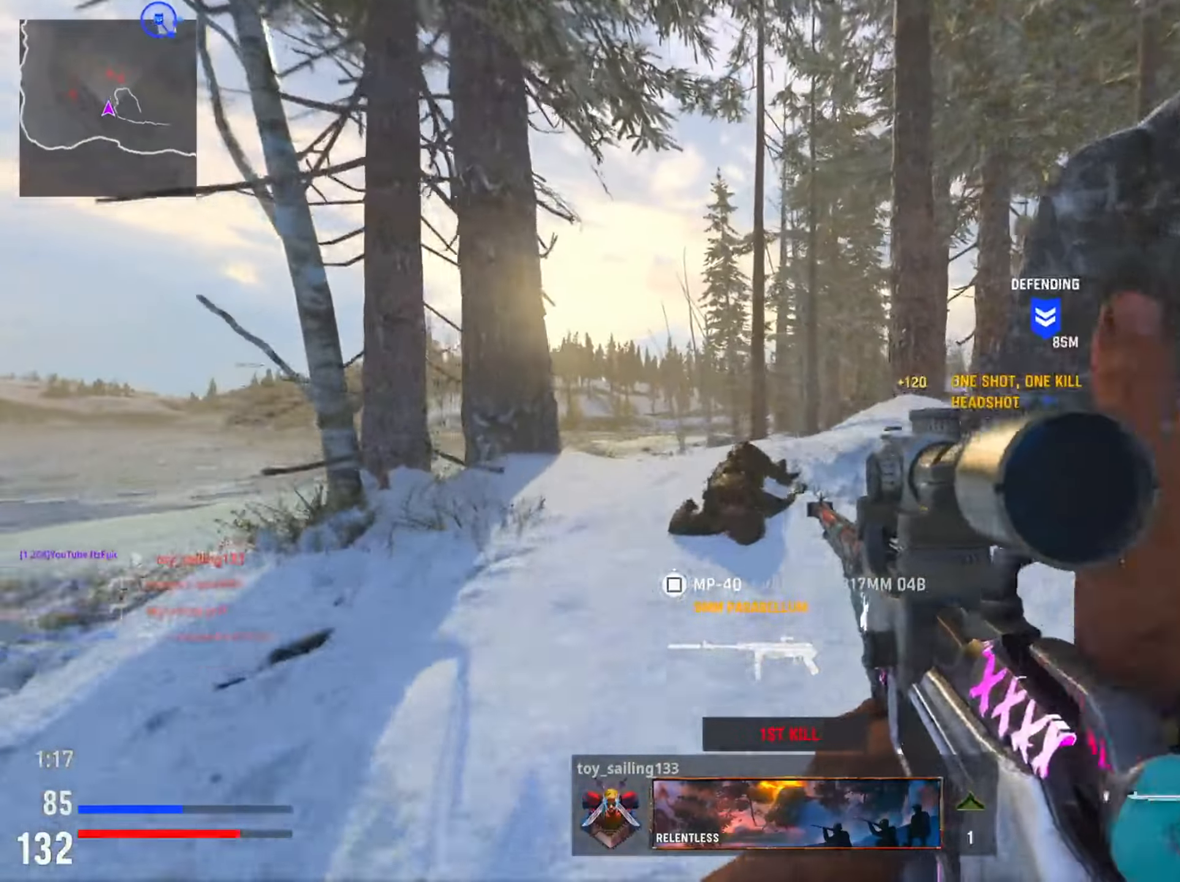
{"buttons": [], "left_stick": "up-left", "right_stick": "right", "events": [[50, "right_stick", "down-right"], [150, "right_stick", "center"], [300, "right_stick", "down"], [467, "right_stick", "right"]]}
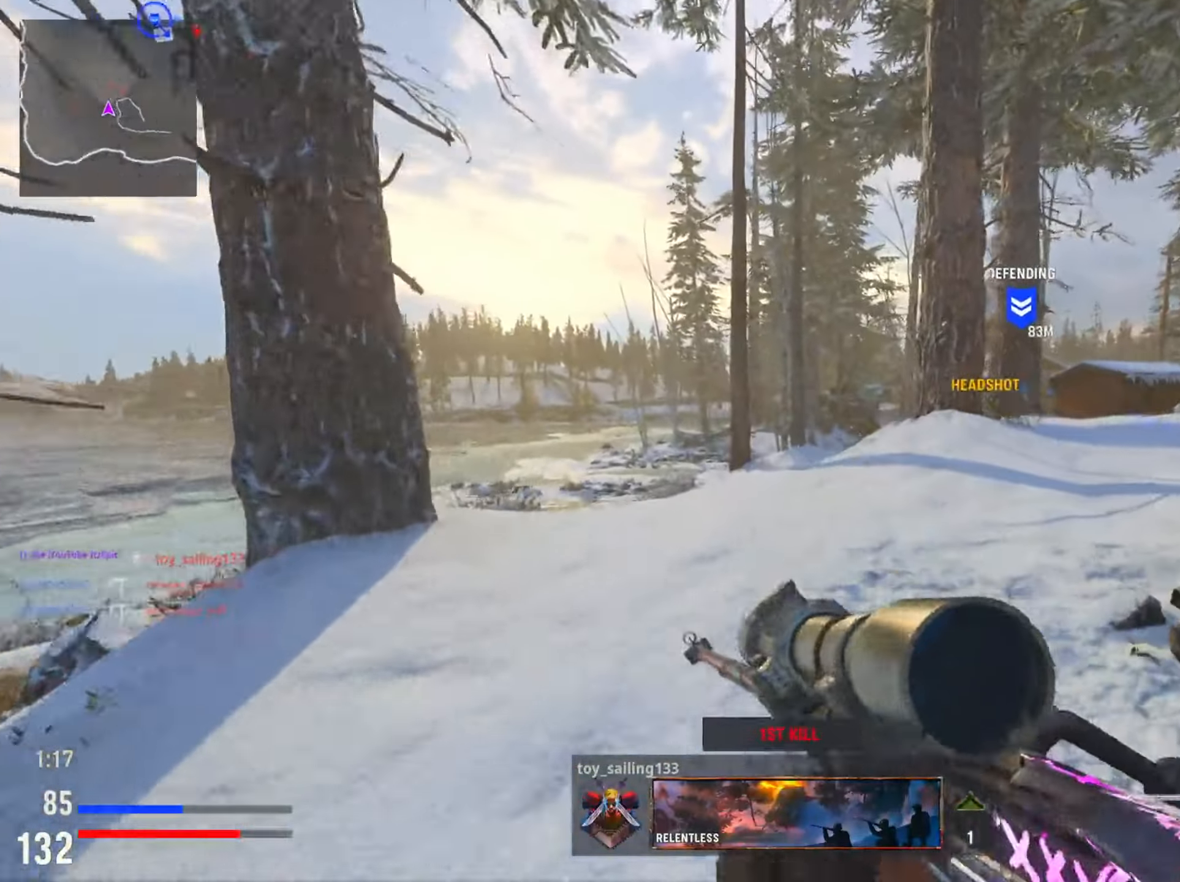
{"buttons": ["L2"], "left_stick": "up-left", "right_stick": "center", "events": [[100, "right_stick", "left"], [184, "L2", "down"], [300, "right_stick", "center"]]}
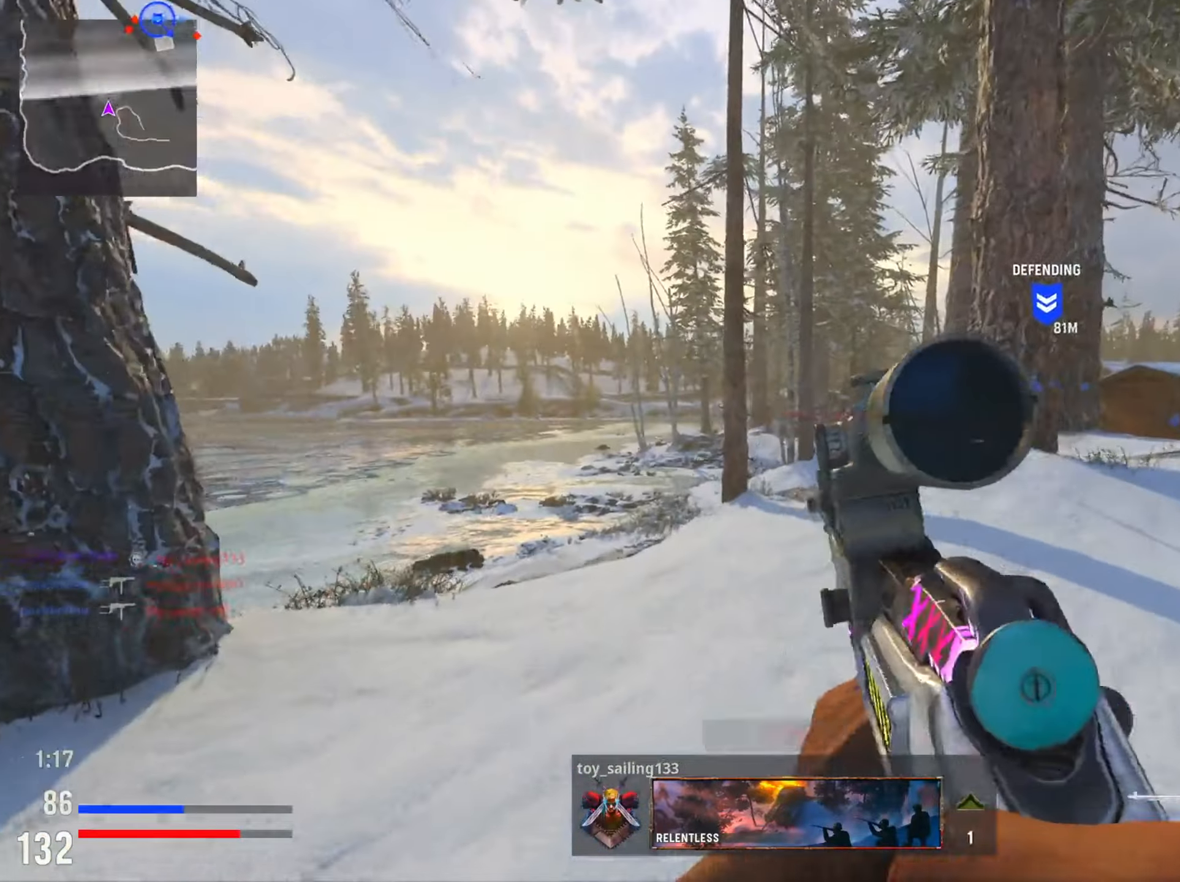
{"buttons": ["L2"], "left_stick": "center", "right_stick": "up", "events": [[83, "left_stick", "center"], [133, "right_stick", "up-left"], [300, "right_stick", "up"]]}
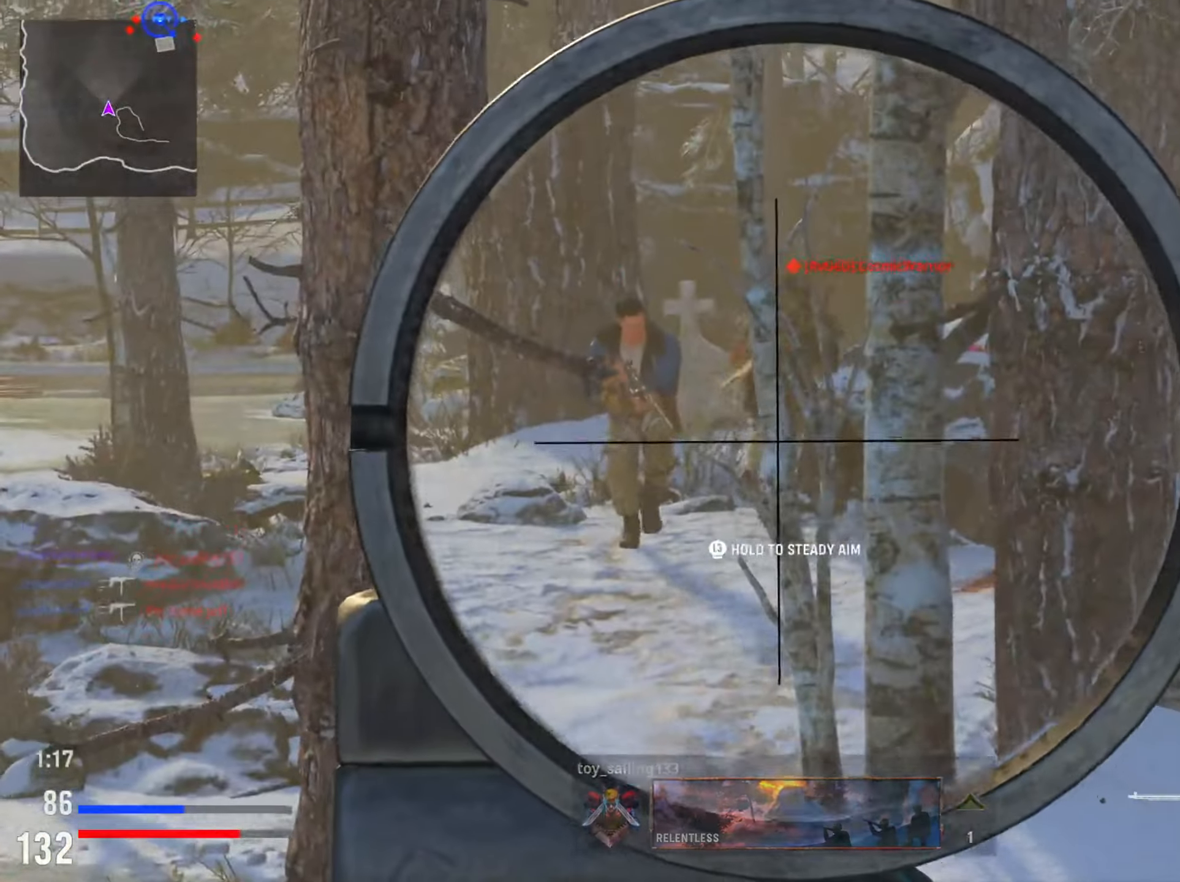
{"buttons": ["CIRCLE", "L2"], "left_stick": "down-left", "right_stick": "down-left", "events": [[100, "R2", "down"], [217, "R2", "up"], [217, "right_stick", "center"], [317, "left_stick", "down"], [384, "left_stick", "down-left"], [384, "right_stick", "down-left"], [484, "CIRCLE", "down"]]}
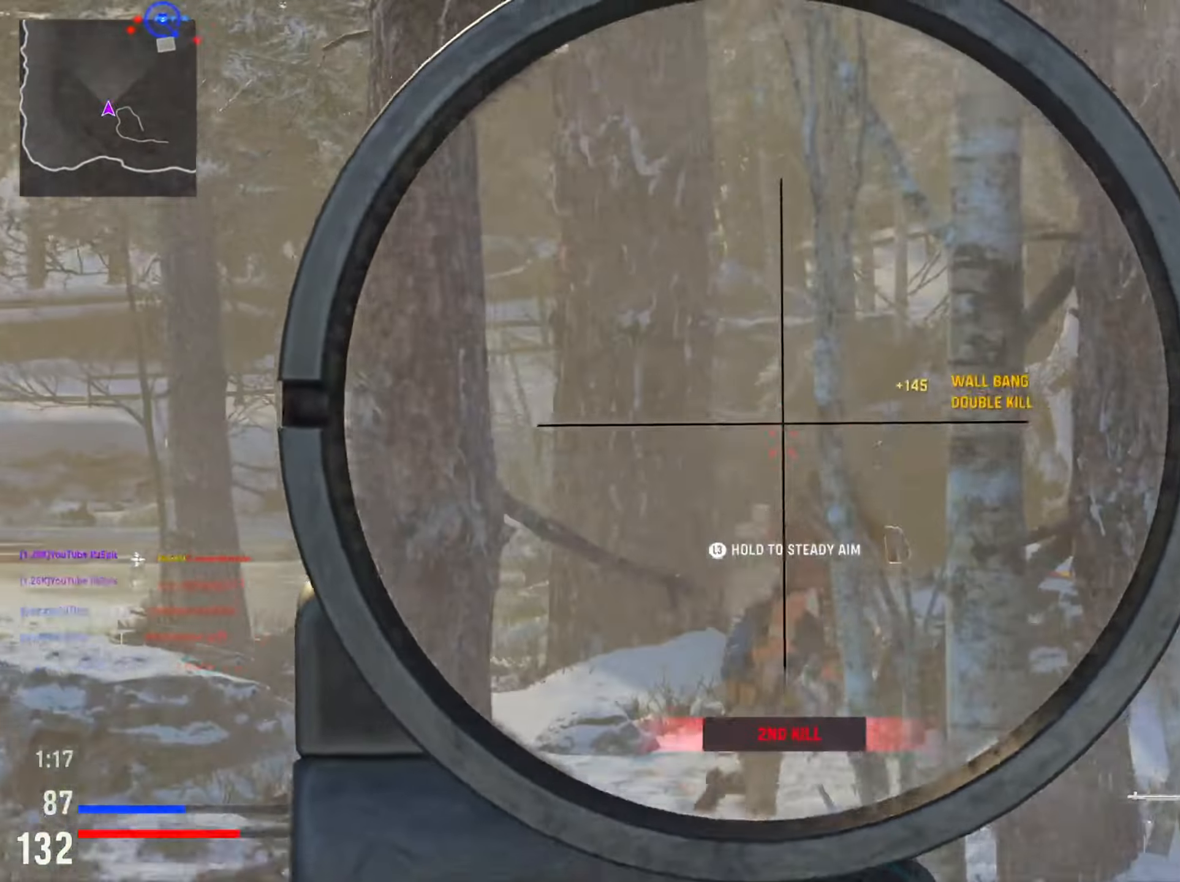
{"buttons": ["L2"], "left_stick": "down", "right_stick": "center", "events": [[133, "CIRCLE", "up"], [233, "CIRCLE", "down"], [233, "right_stick", "down"], [267, "left_stick", "down-right"], [350, "CIRCLE", "up"], [434, "left_stick", "down"], [500, "right_stick", "center"]]}
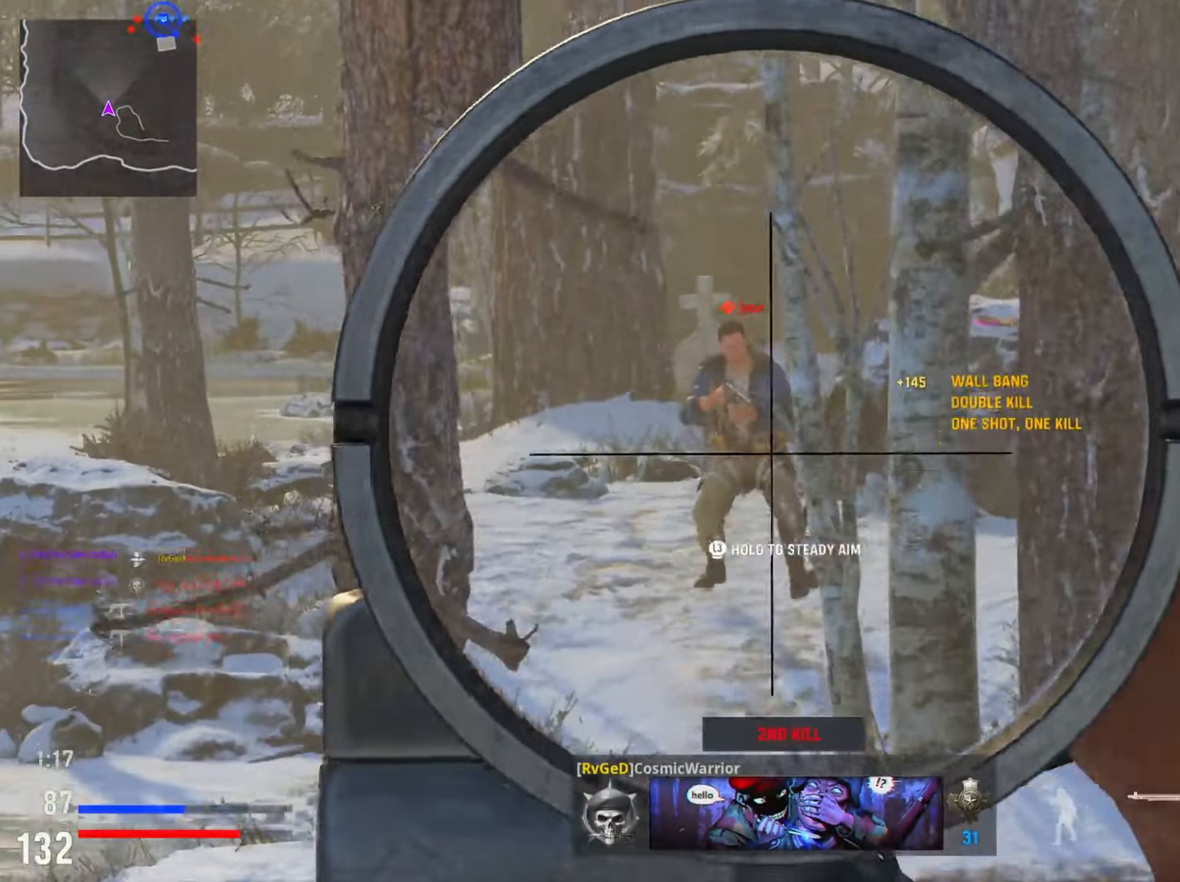
{"buttons": ["L2", "R2"], "left_stick": "down-left", "right_stick": "up-left", "events": [[134, "left_stick", "down-left"], [201, "right_stick", "left"], [384, "right_stick", "up-left"], [484, "R2", "down"]]}
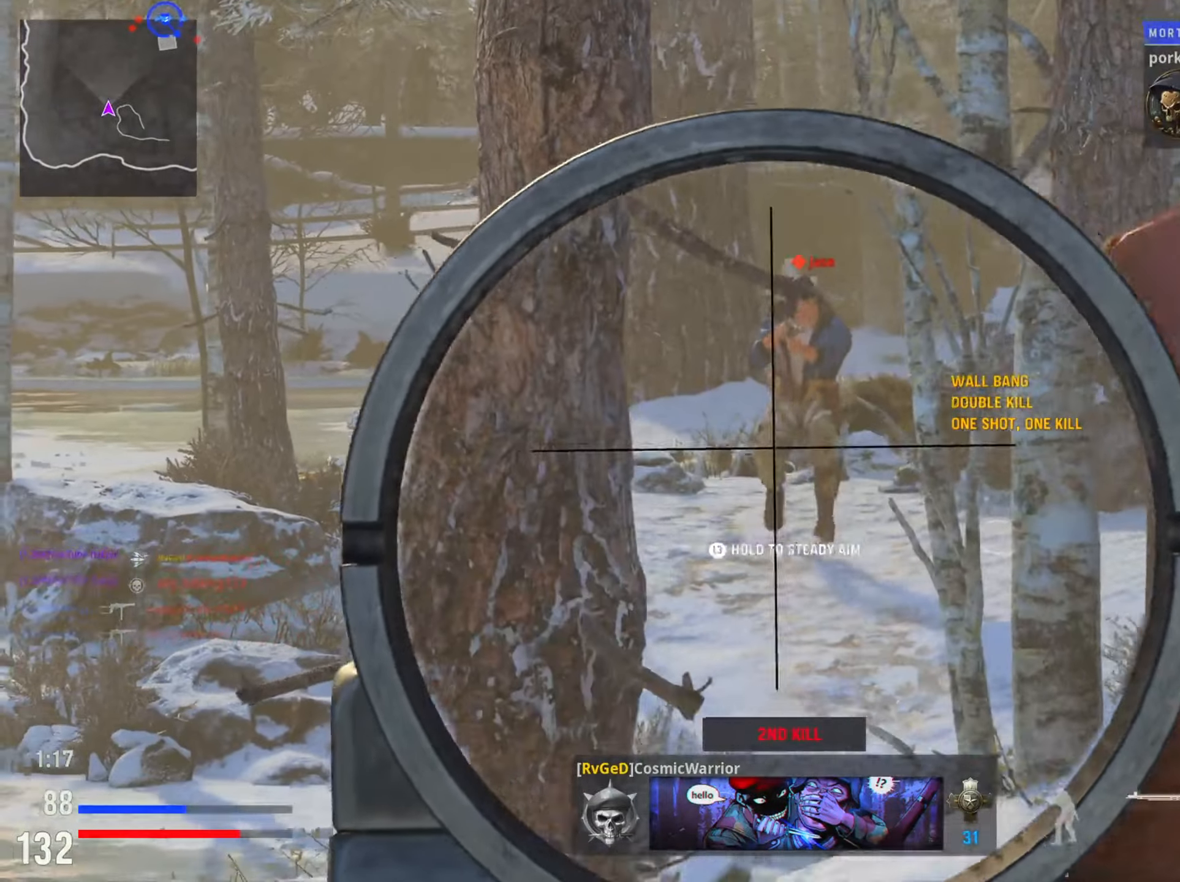
{"buttons": ["L2"], "left_stick": "down", "right_stick": "down-left", "events": [[34, "right_stick", "up-right"], [117, "left_stick", "down-right"], [134, "R2", "up"], [134, "right_stick", "up"], [250, "R2", "down"], [300, "right_stick", "center"], [384, "R2", "up"], [384, "left_stick", "down"], [484, "right_stick", "down-left"]]}
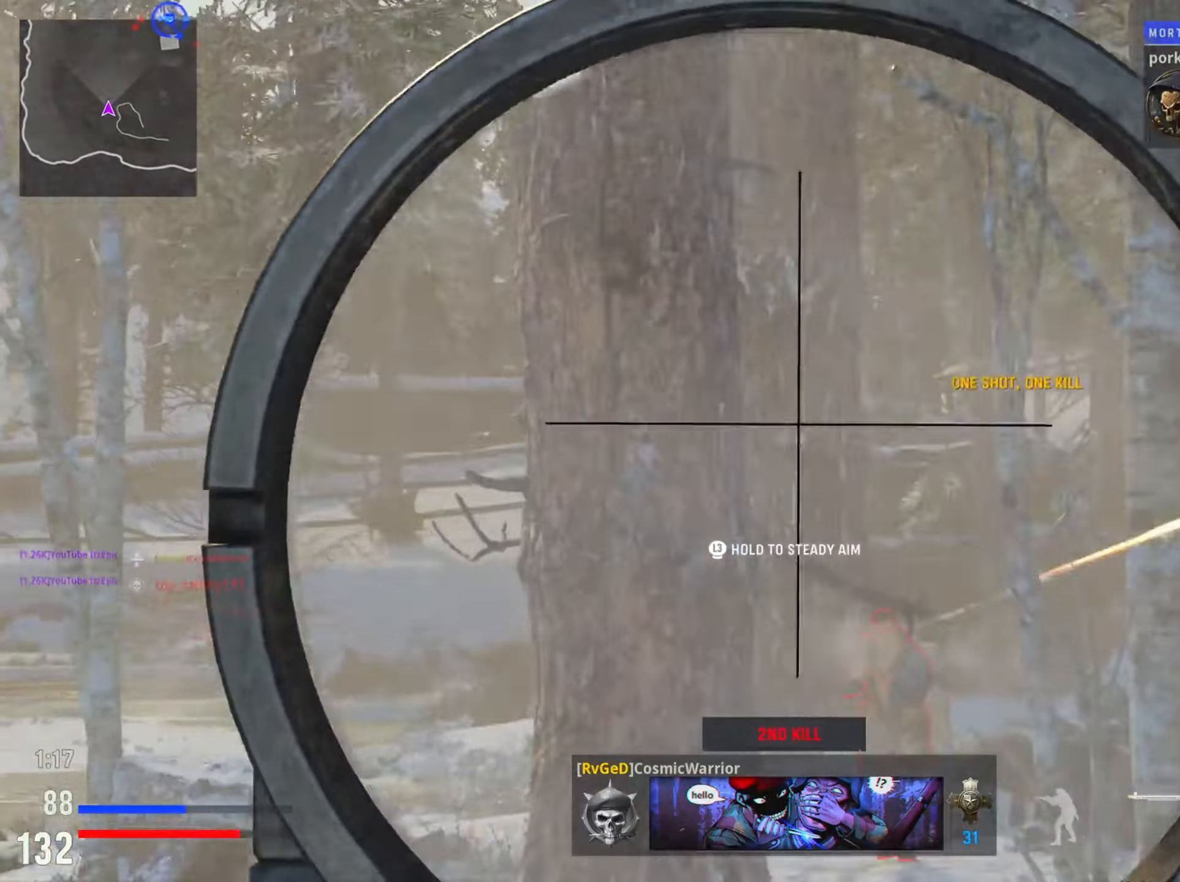
{"buttons": ["L2"], "left_stick": "right", "right_stick": "left", "events": [[66, "left_stick", "down-right"], [83, "right_stick", "down"], [166, "left_stick", "right"], [300, "right_stick", "center"], [500, "right_stick", "left"]]}
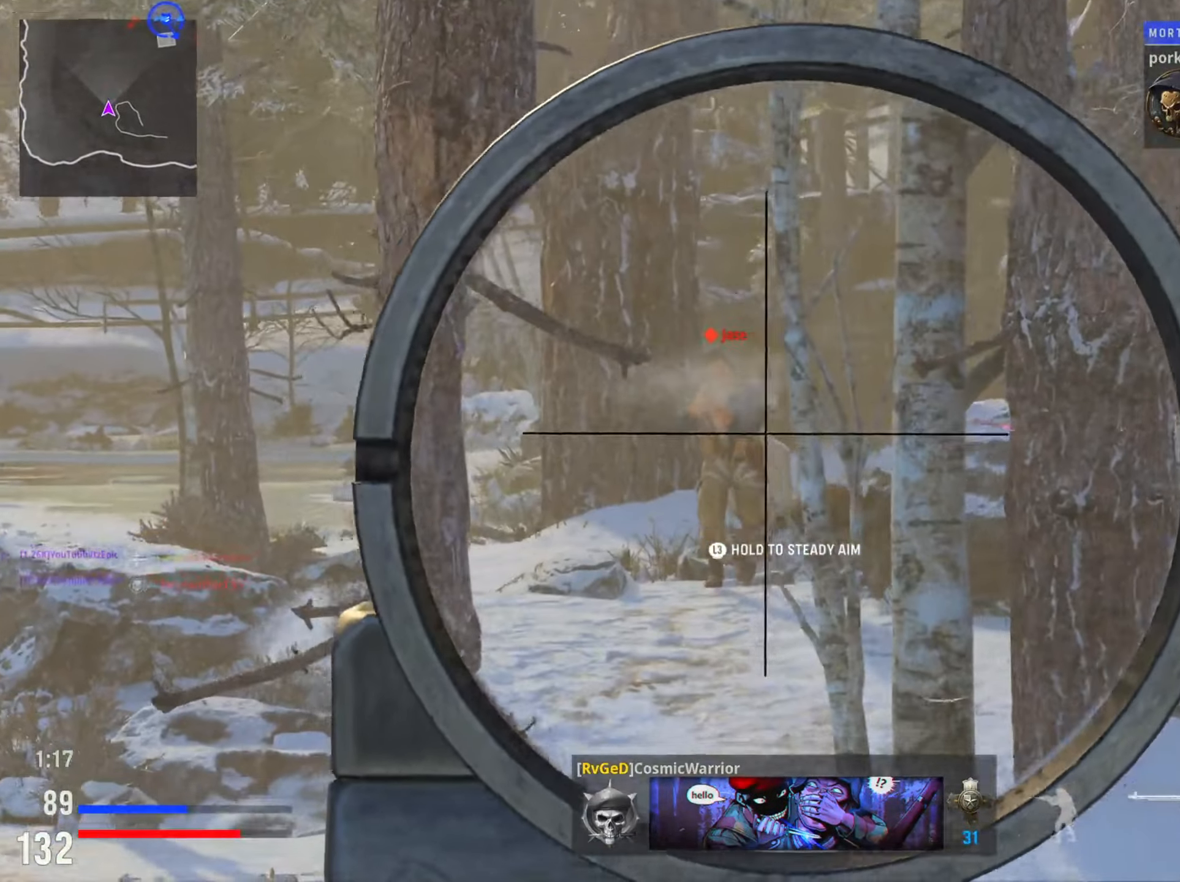
{"buttons": ["L2"], "left_stick": "left", "right_stick": "down-right", "events": [[117, "right_stick", "center"], [150, "left_stick", "left"], [501, "right_stick", "down-right"]]}
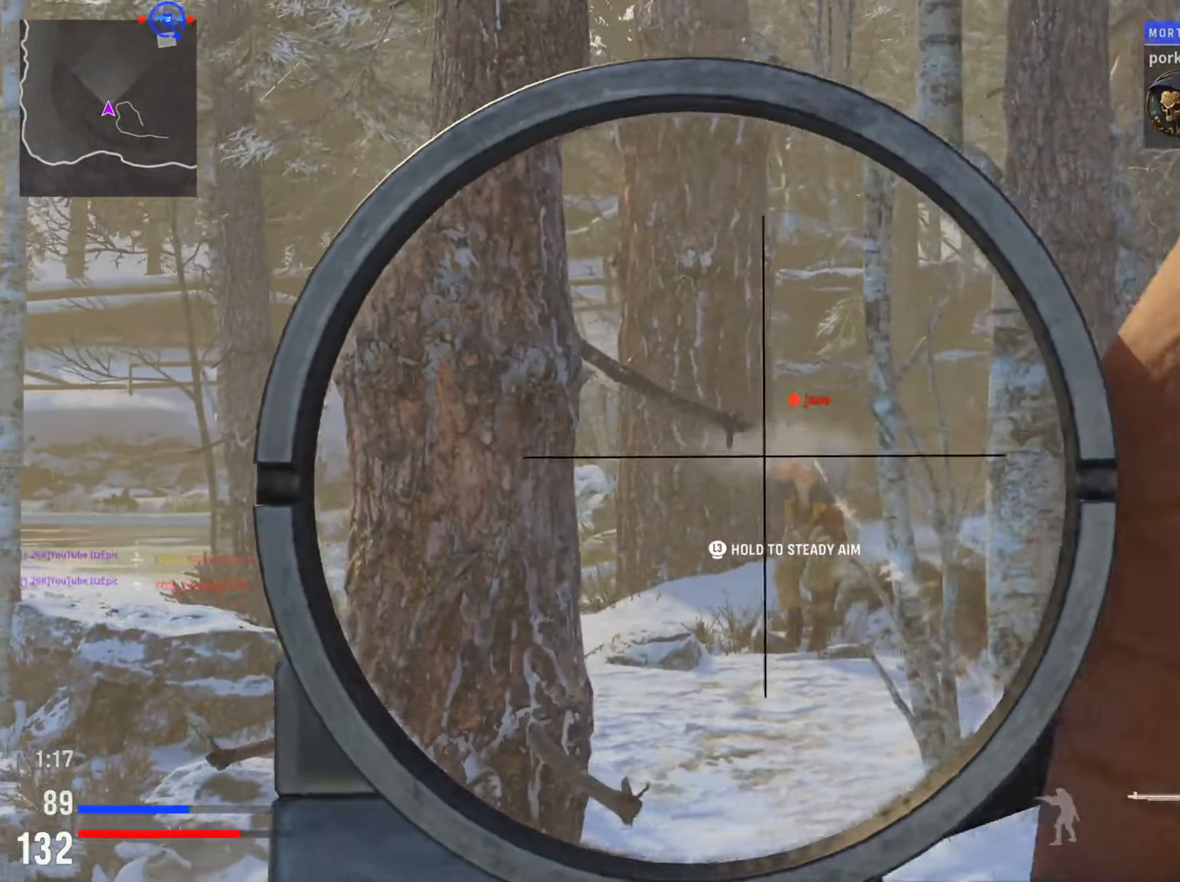
{"buttons": ["L2"], "left_stick": "left", "right_stick": "down-right", "events": [[166, "right_stick", "right"], [233, "R2", "down"], [317, "right_stick", "down-right"], [383, "R2", "up"]]}
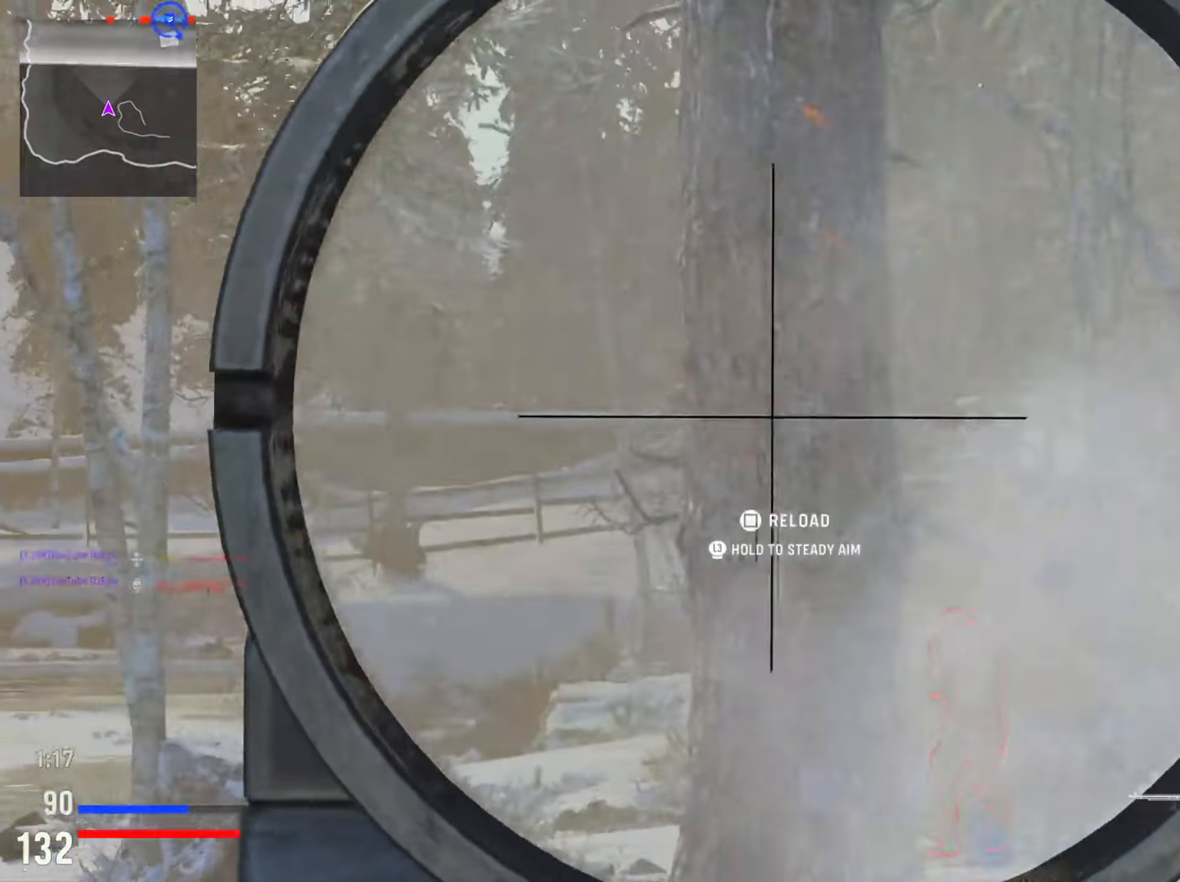
{"buttons": ["CIRCLE", "L2"], "left_stick": "left", "right_stick": "center", "events": [[117, "right_stick", "center"], [184, "CIRCLE", "down"], [184, "right_stick", "up-right"], [317, "CIRCLE", "up"], [317, "right_stick", "center"], [367, "right_stick", "up-right"], [417, "CIRCLE", "down"], [484, "right_stick", "center"]]}
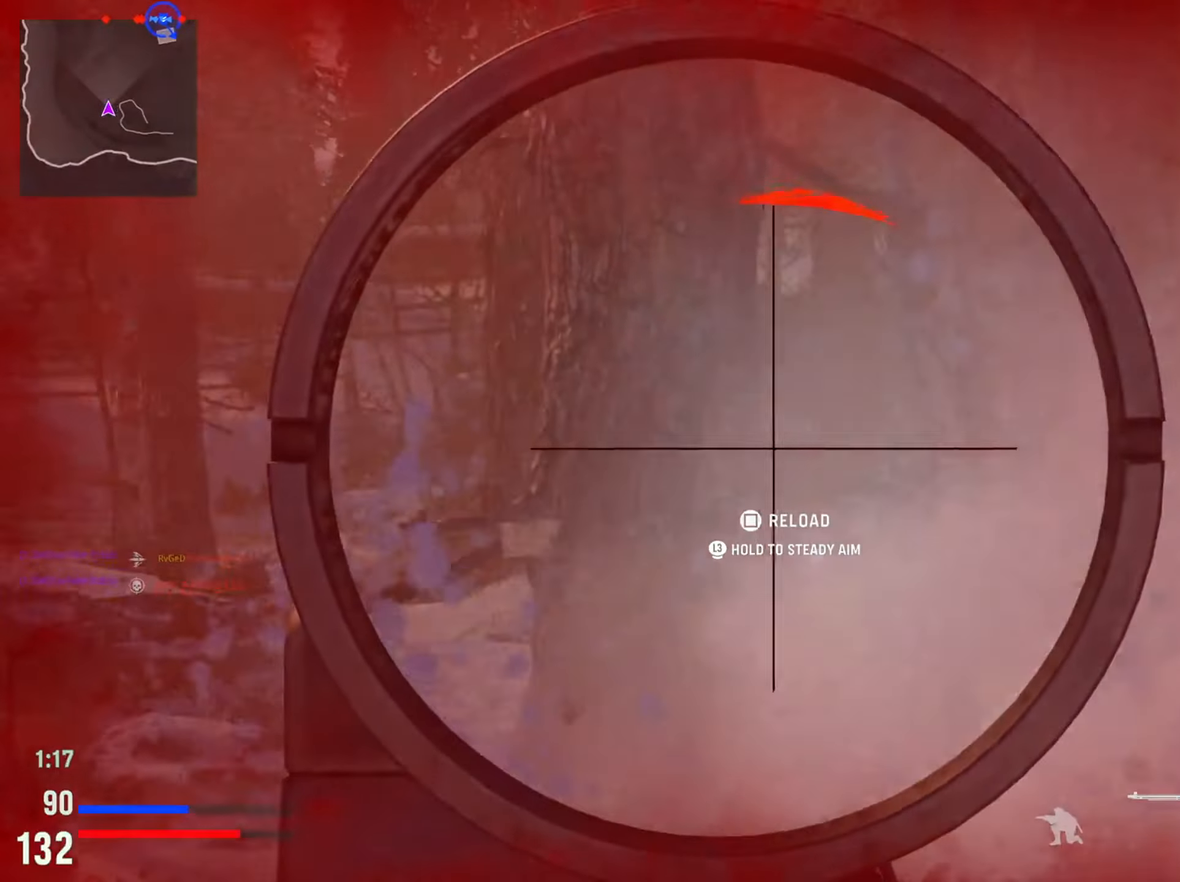
{"buttons": ["L2"], "left_stick": "left", "right_stick": "center", "events": [[16, "CIRCLE", "up"], [233, "left_stick", "up"], [433, "left_stick", "left"]]}
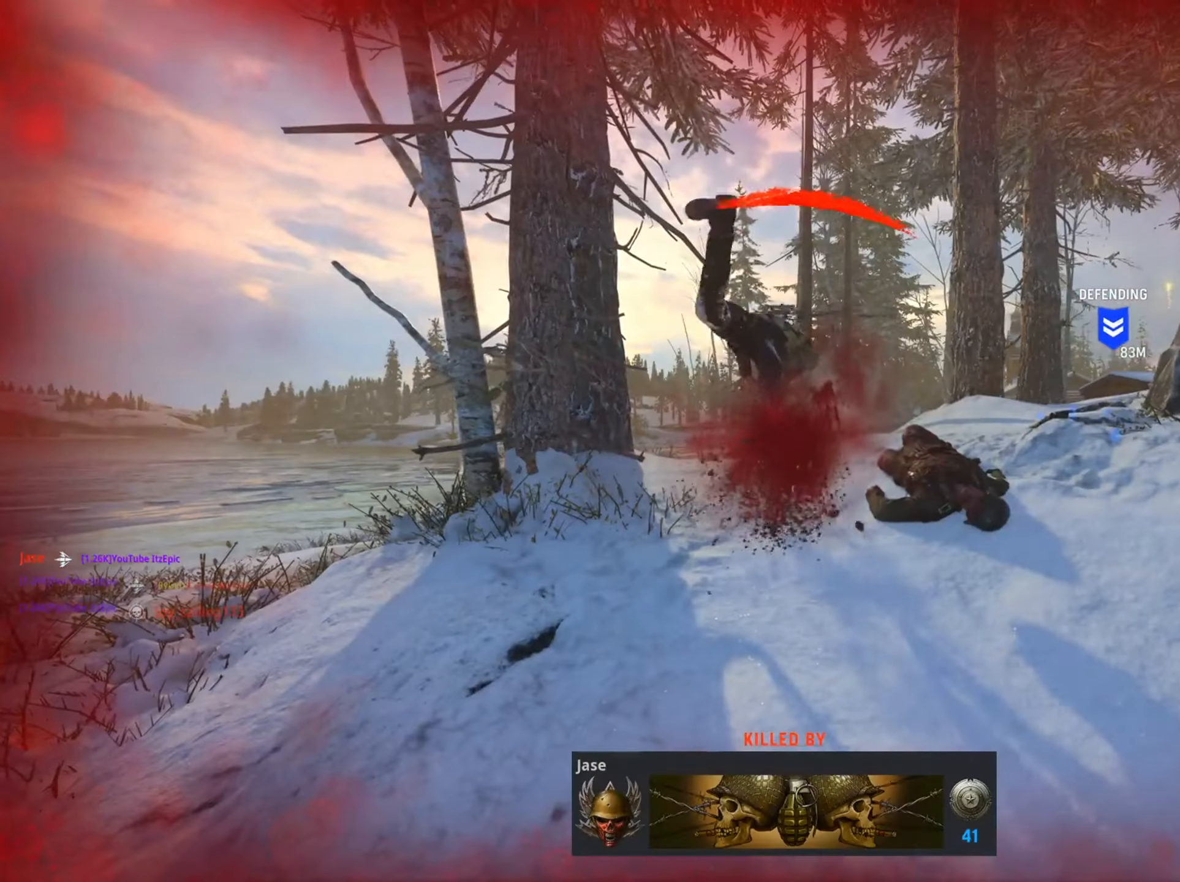
{"buttons": [], "left_stick": "center", "right_stick": "center", "events": [[17, "L2", "up"], [17, "left_stick", "center"], [167, "SQUARE", "down"], [267, "SQUARE", "up"], [367, "SQUARE", "down"], [484, "SQUARE", "up"]]}
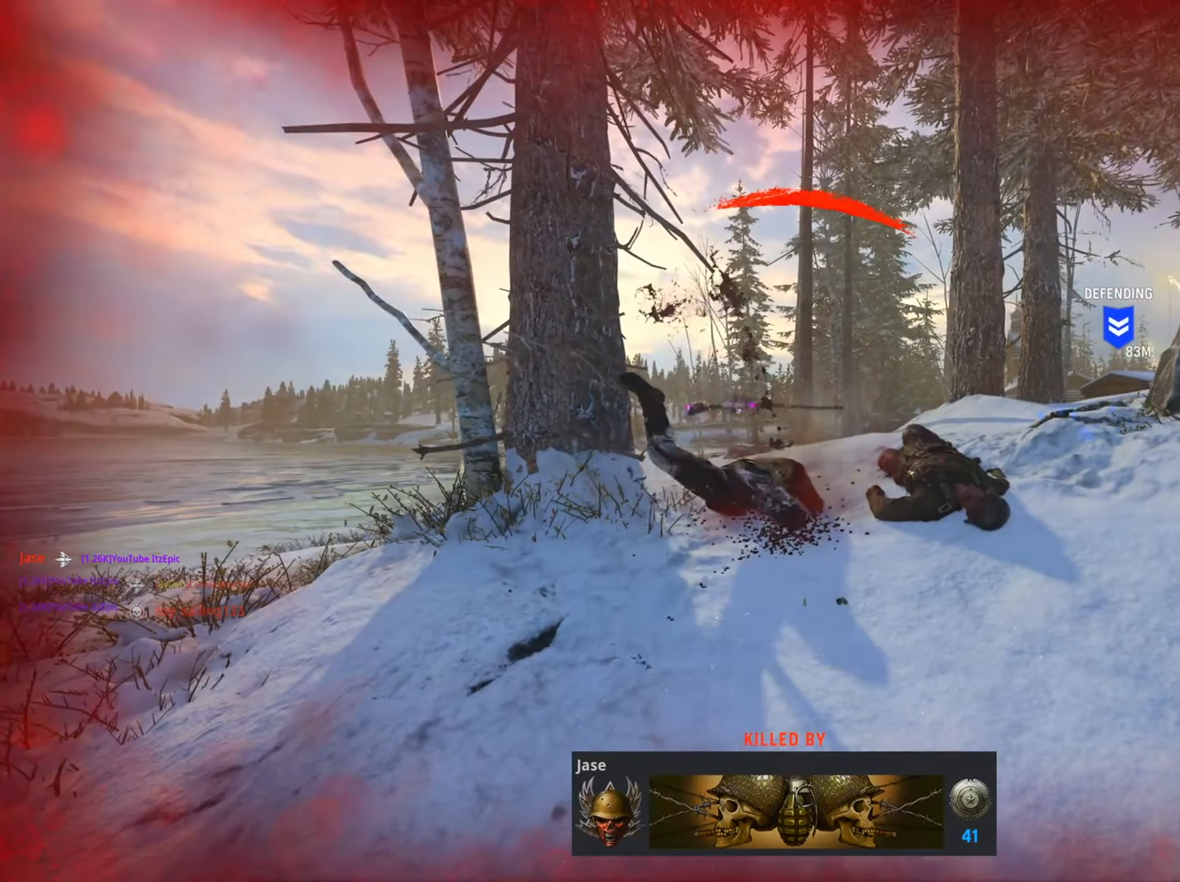
{"buttons": ["SQUARE"], "left_stick": "up", "right_stick": "center", "events": [[66, "SQUARE", "down"], [217, "SQUARE", "up"], [267, "left_stick", "up"], [283, "SQUARE", "down"], [400, "SQUARE", "up"], [500, "SQUARE", "down"]]}
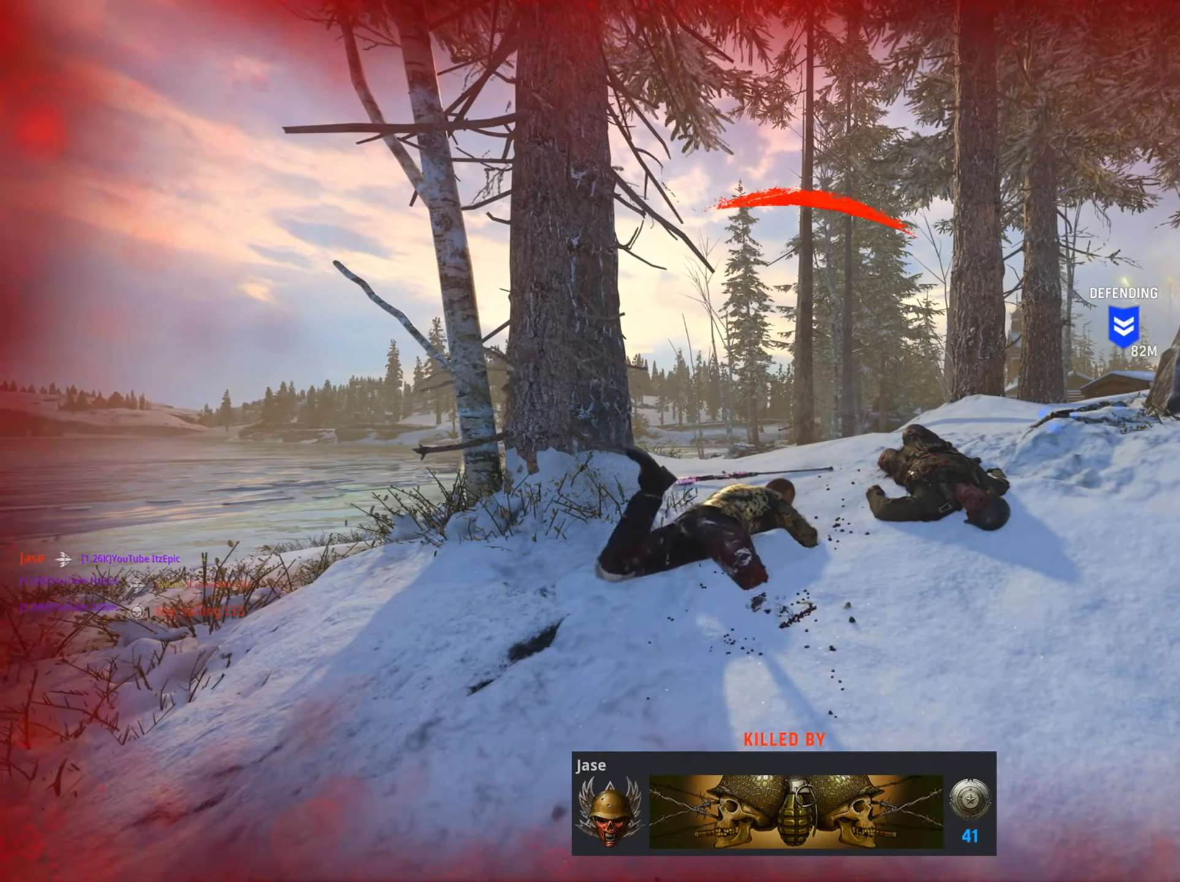
{"buttons": ["SQUARE"], "left_stick": "up", "right_stick": "center", "events": [[117, "SQUARE", "up"], [217, "SQUARE", "down"], [334, "SQUARE", "up"], [417, "SQUARE", "down"]]}